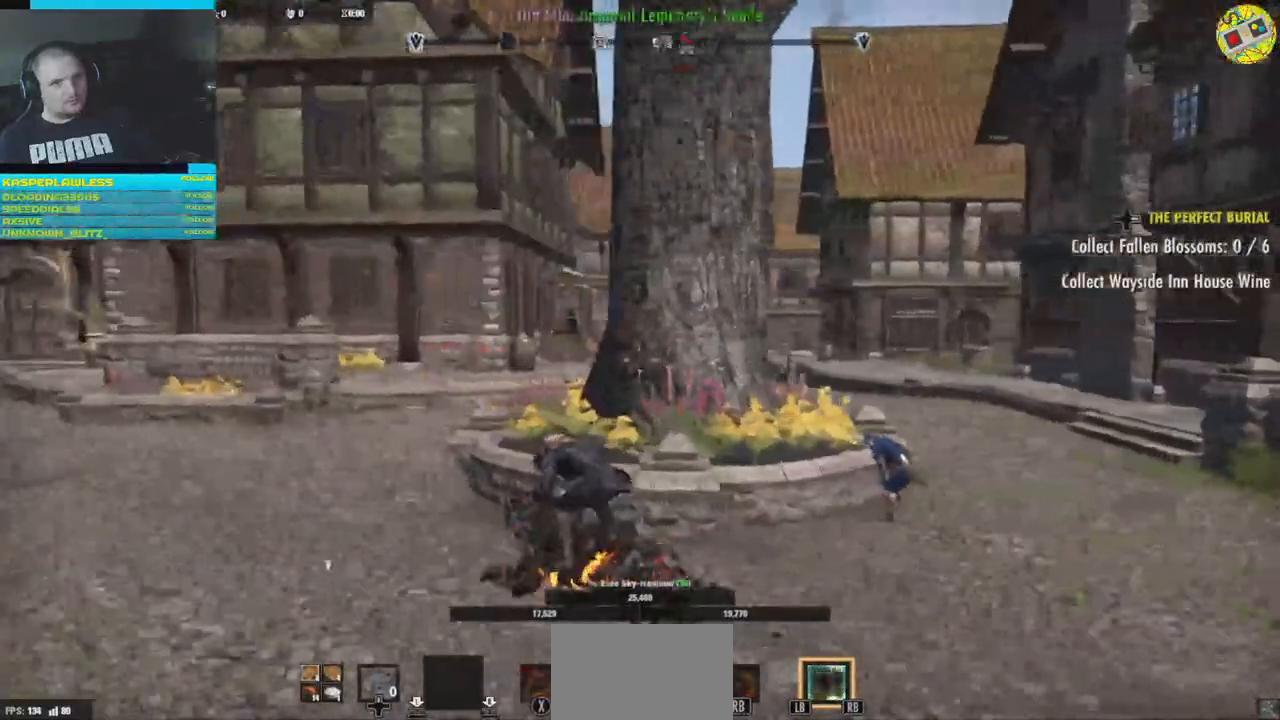
Gameplay with a controller (Xbox layout); each line is a JSON object with the inputs held at the frame after it. "events" lists button and stick changes between this image and that frame as [ms after this image, input, new state], when the widget could be followed in between. Not read: HOME L3.
{"buttons": [], "left_stick": "up-right", "right_stick": "down-right", "events": [[84, "left_stick", "right"], [384, "right_stick", "down-right"], [484, "left_stick", "up-right"]]}
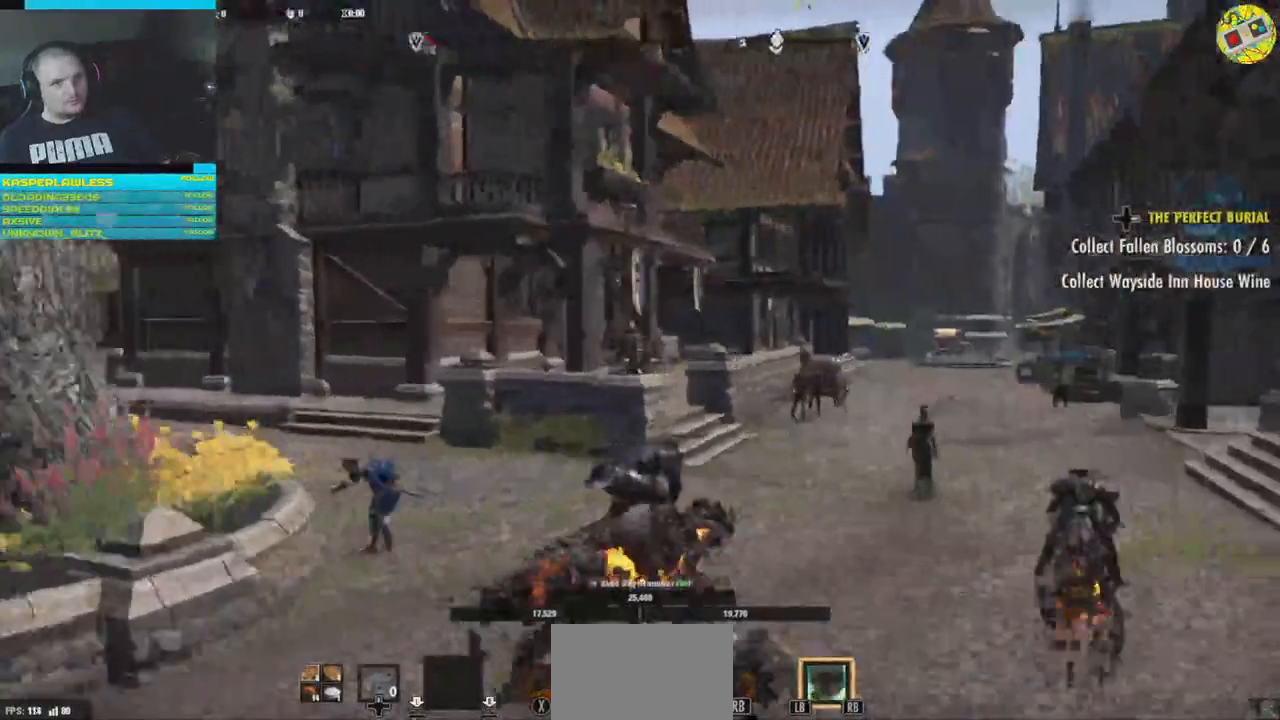
{"buttons": [], "left_stick": "up", "right_stick": "right", "events": [[250, "right_stick", "center"], [384, "right_stick", "right"], [484, "left_stick", "up"]]}
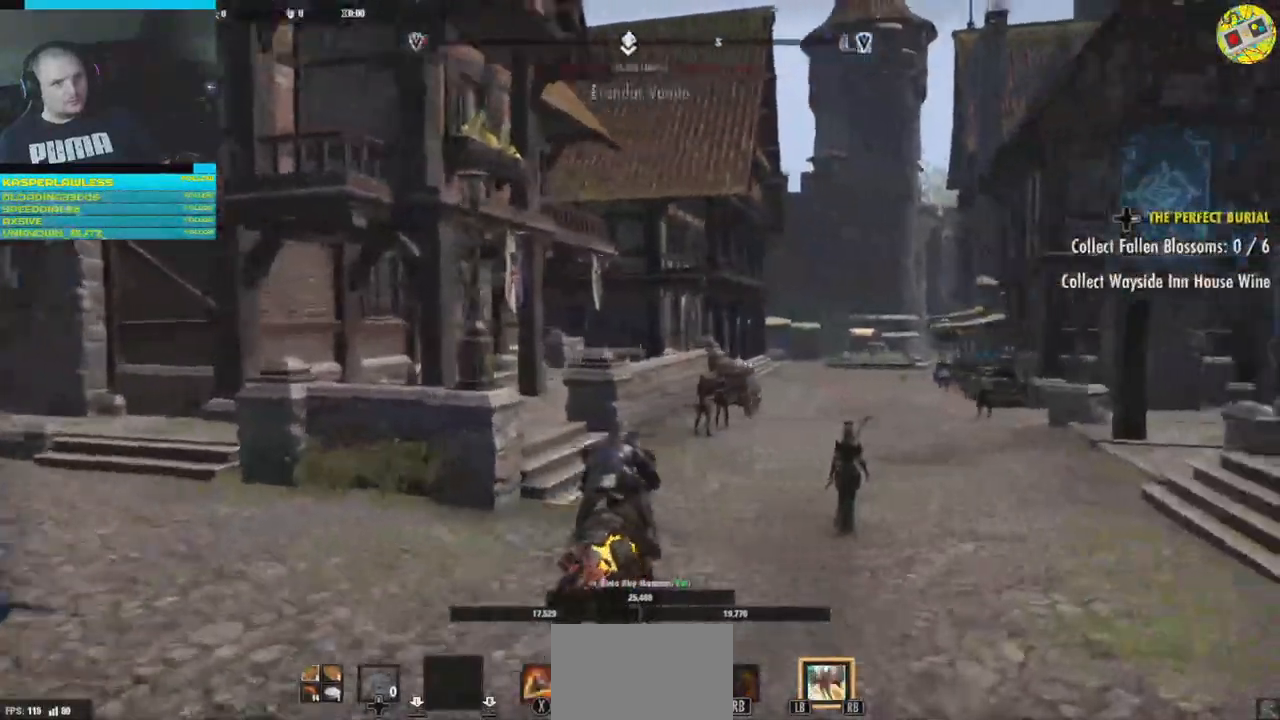
{"buttons": [], "left_stick": "up", "right_stick": "center", "events": [[284, "right_stick", "center"]]}
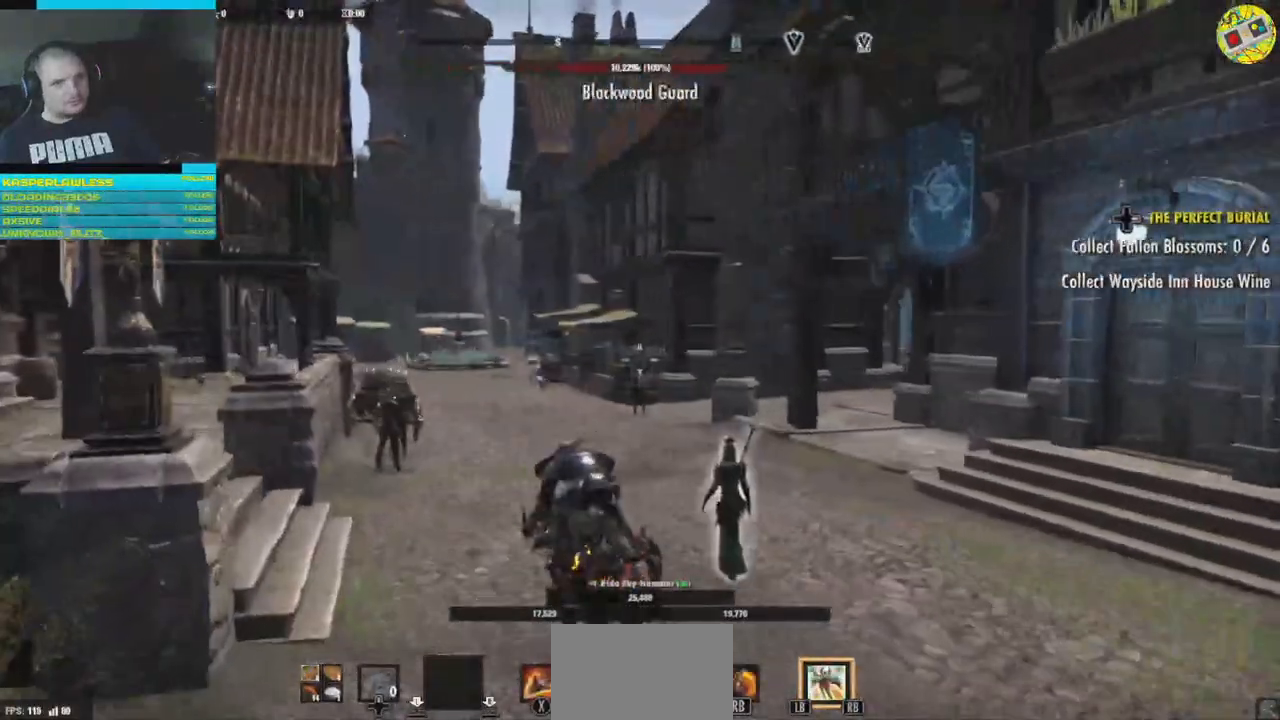
{"buttons": [], "left_stick": "up", "right_stick": "right", "events": [[183, "right_stick", "right"]]}
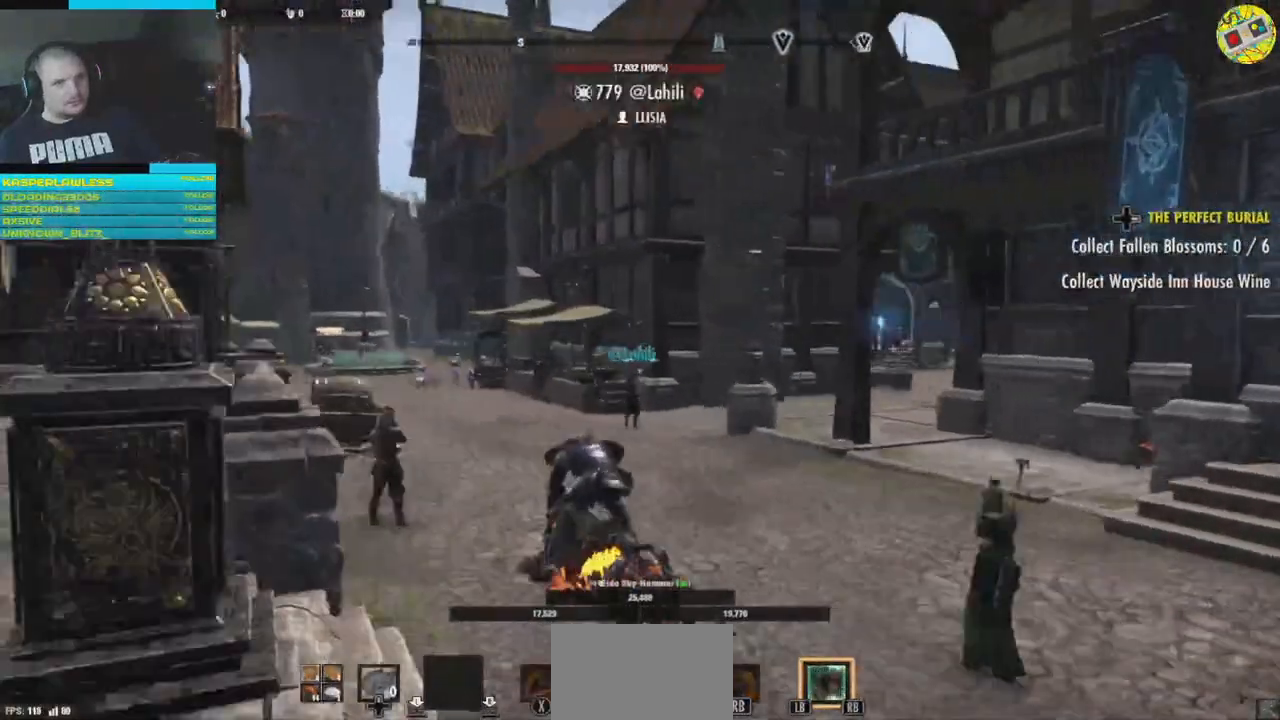
{"buttons": [], "left_stick": "up", "right_stick": "right", "events": []}
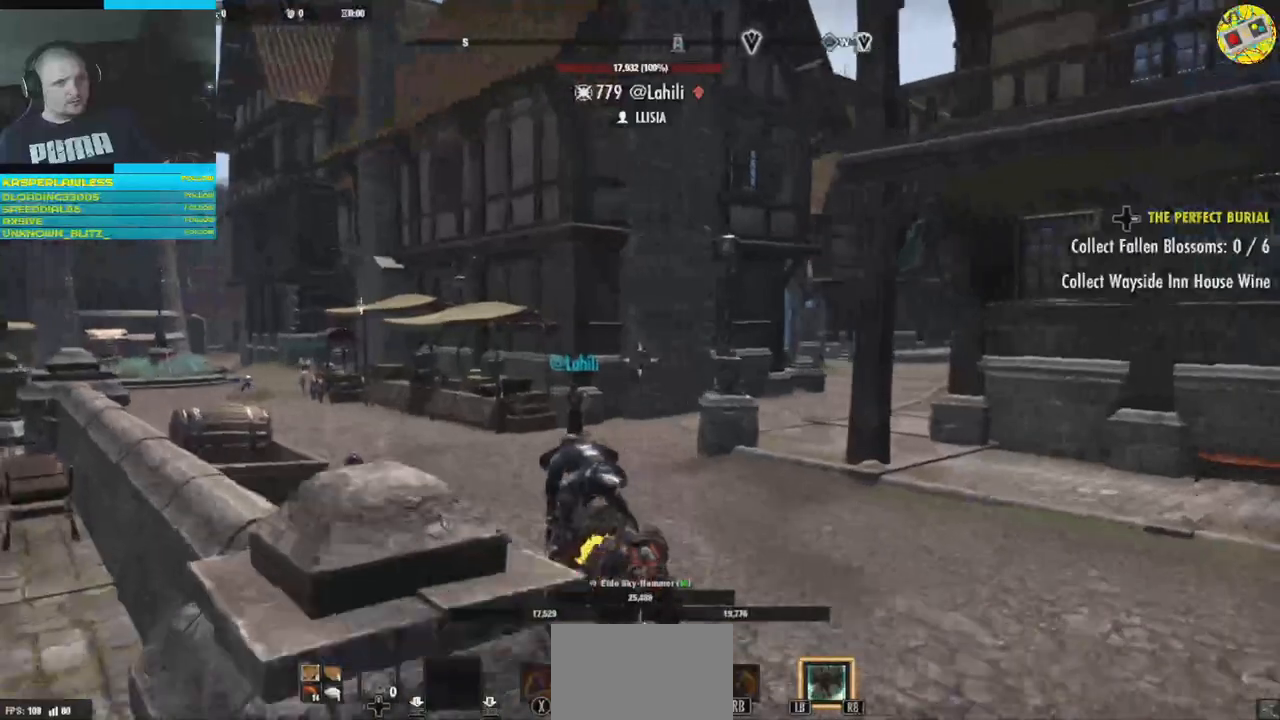
{"buttons": [], "left_stick": "up", "right_stick": "right", "events": []}
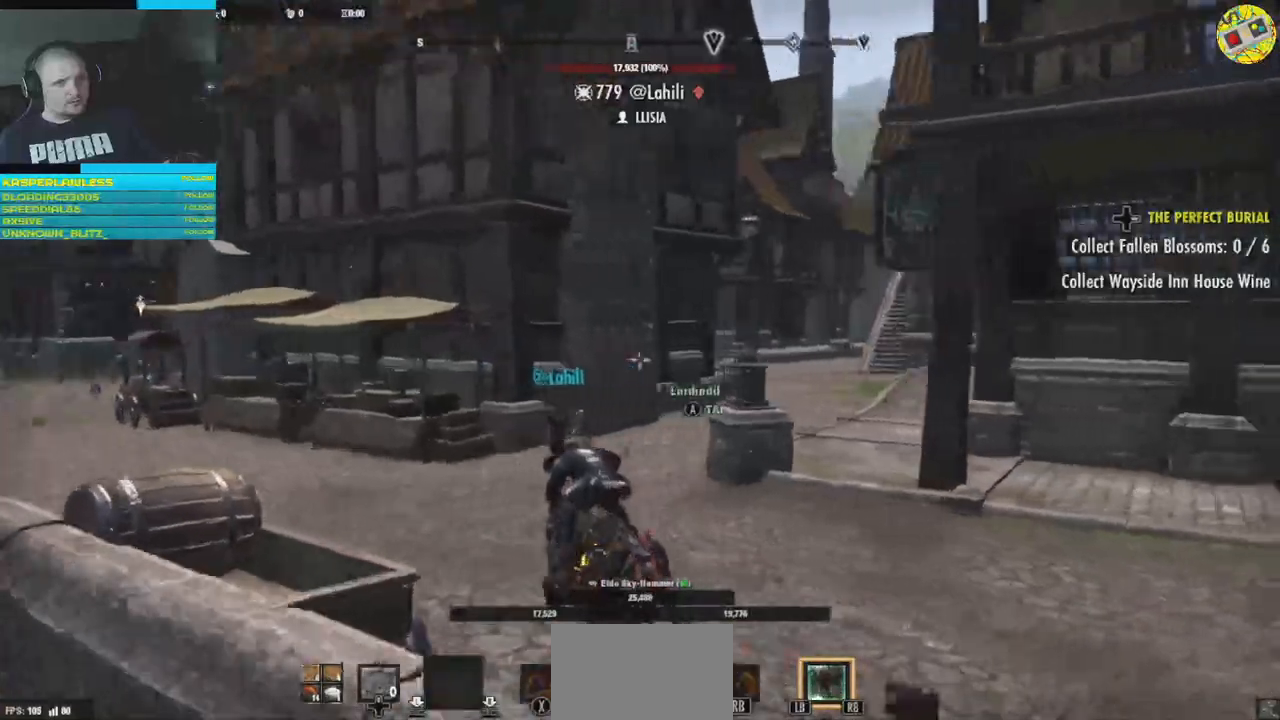
{"buttons": [], "left_stick": "up", "right_stick": "center", "events": [[501, "right_stick", "center"]]}
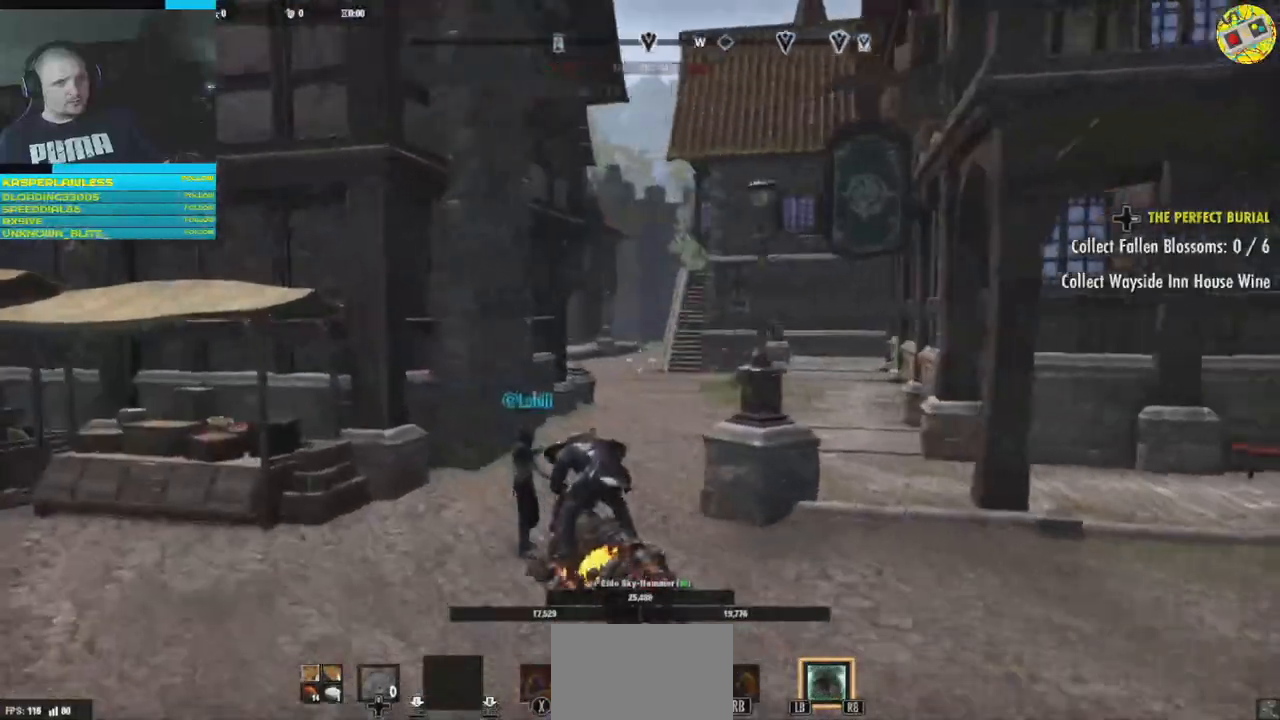
{"buttons": [], "left_stick": "up", "right_stick": "center", "events": [[250, "right_stick", "right"], [434, "right_stick", "center"]]}
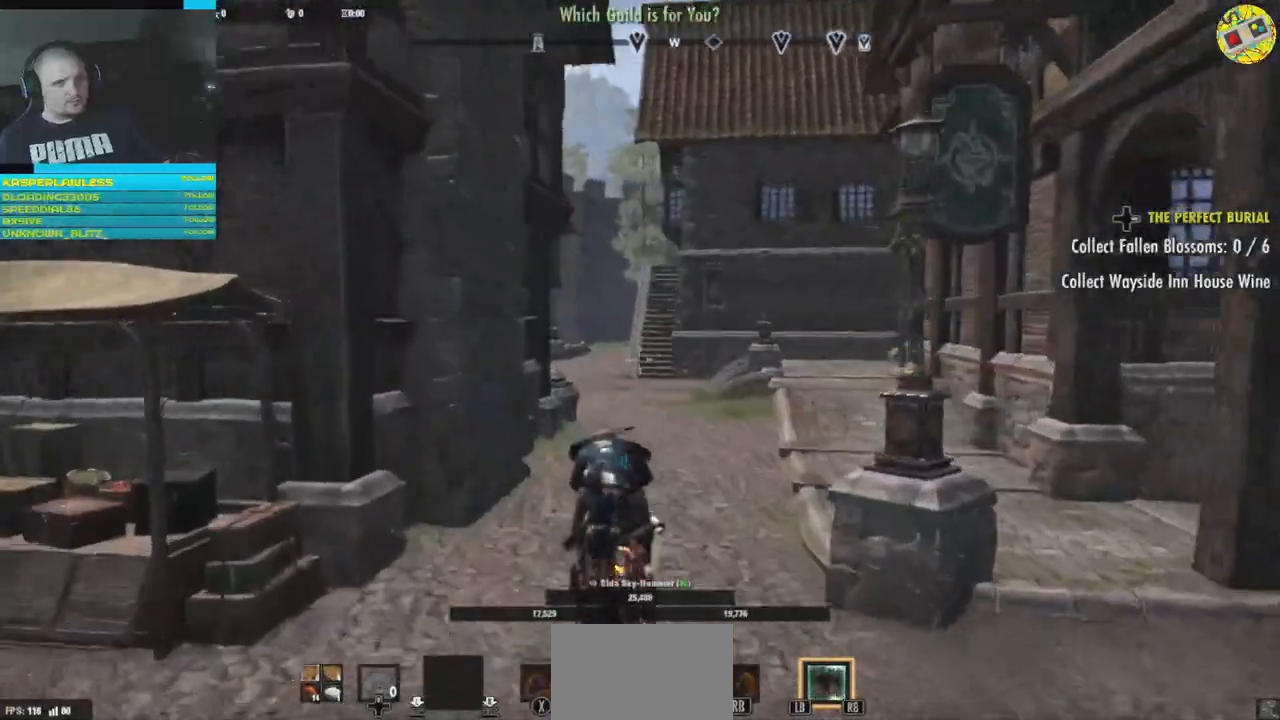
{"buttons": [], "left_stick": "up", "right_stick": "center", "events": [[234, "right_stick", "right"], [384, "right_stick", "center"]]}
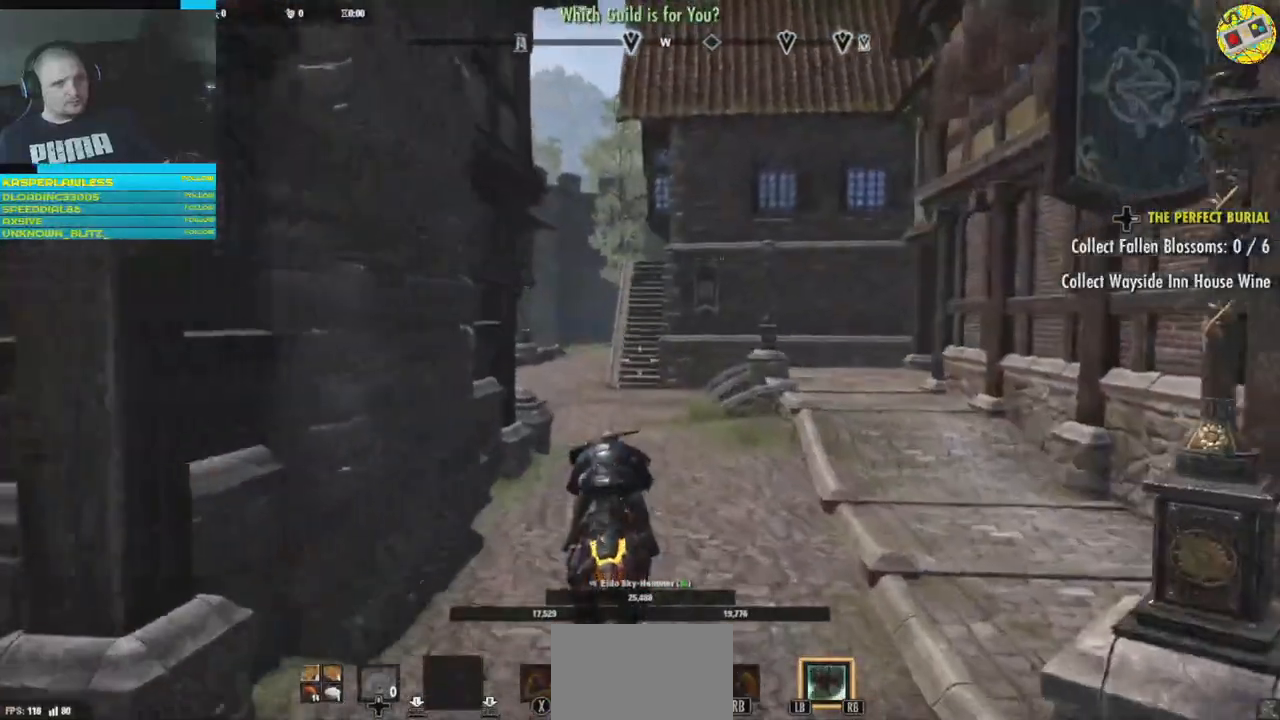
{"buttons": [], "left_stick": "up-right", "right_stick": "left", "events": [[167, "right_stick", "left"], [250, "left_stick", "up-right"]]}
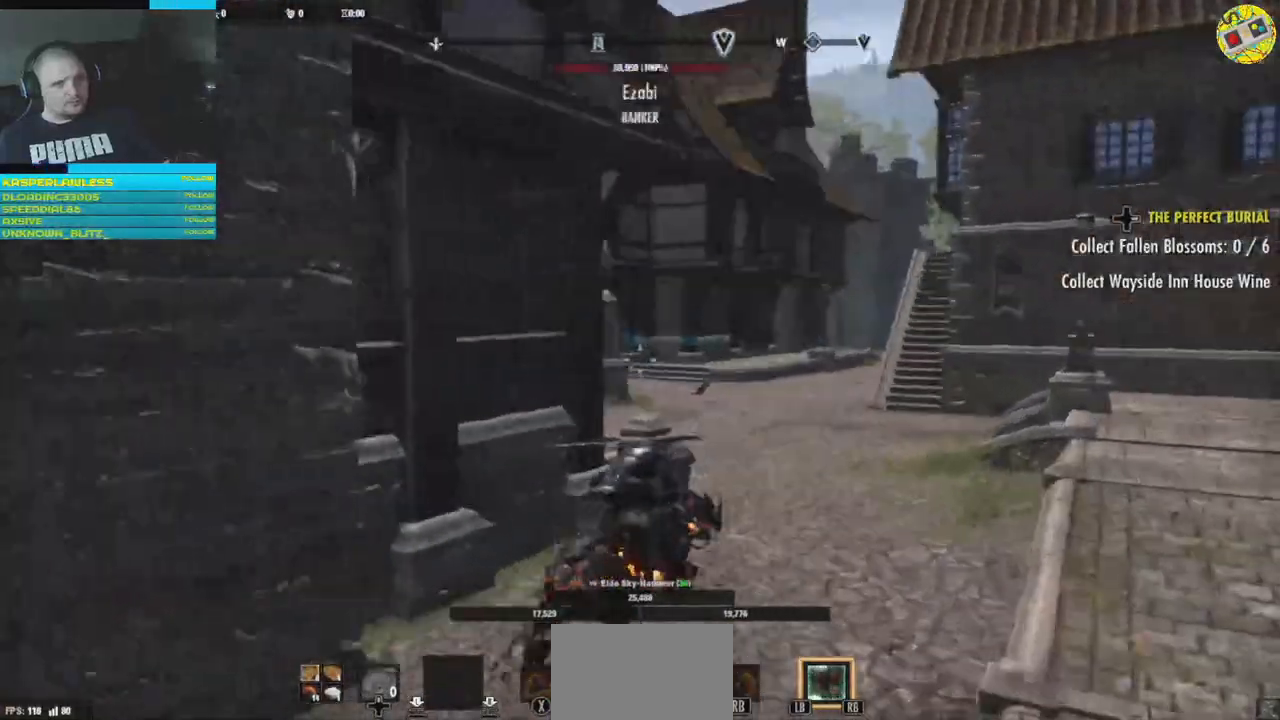
{"buttons": [], "left_stick": "up-right", "right_stick": "left", "events": [[234, "right_stick", "center"], [418, "right_stick", "left"]]}
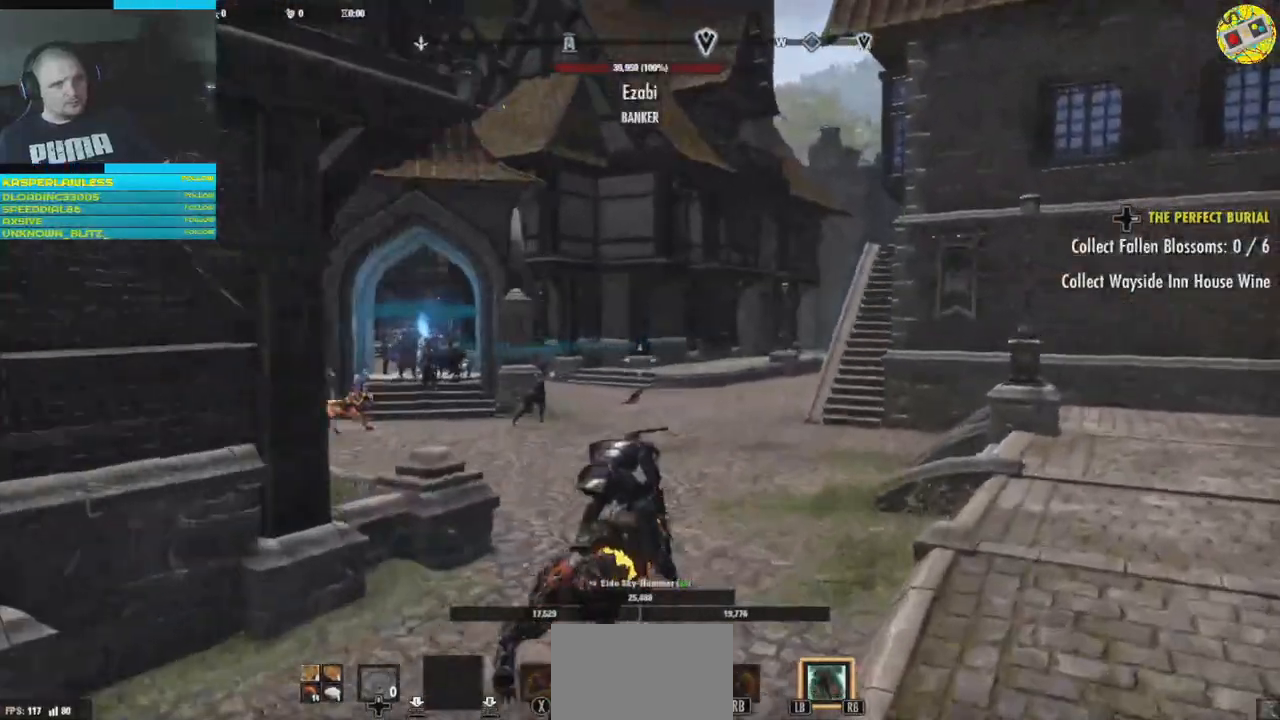
{"buttons": [], "left_stick": "up-right", "right_stick": "center", "events": [[434, "right_stick", "center"]]}
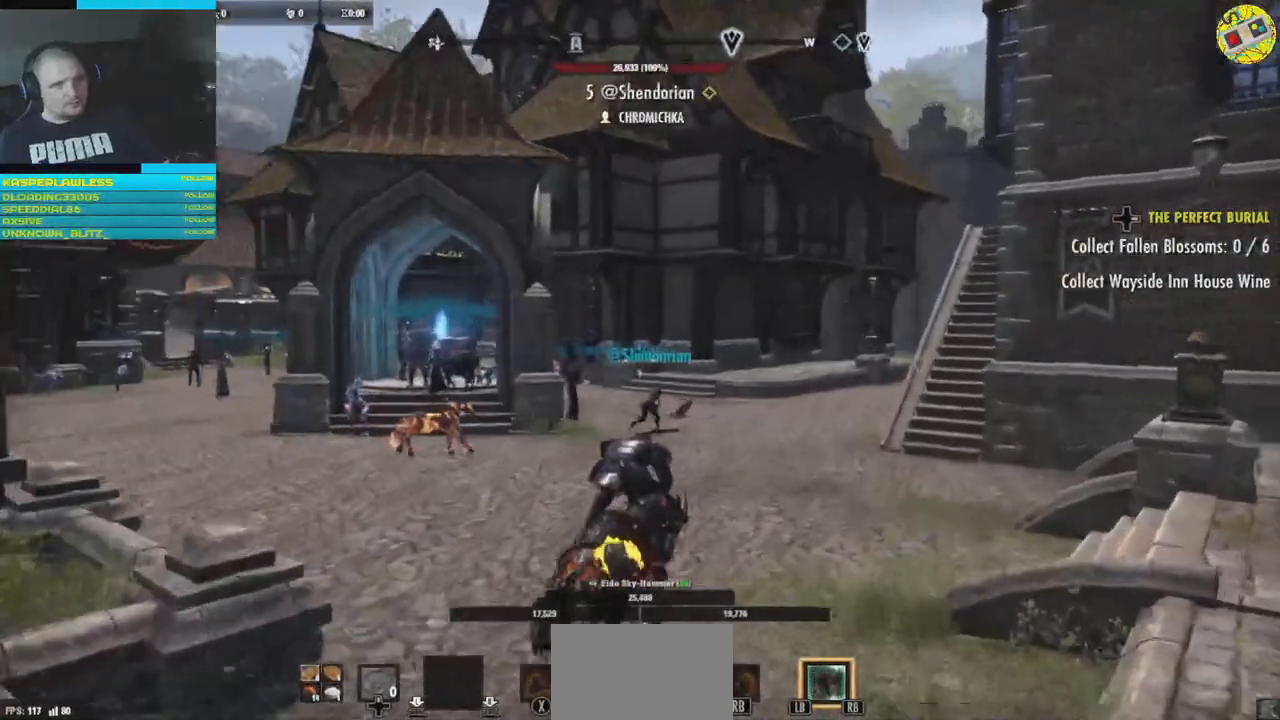
{"buttons": [], "left_stick": "up", "right_stick": "center", "events": [[84, "left_stick", "up"]]}
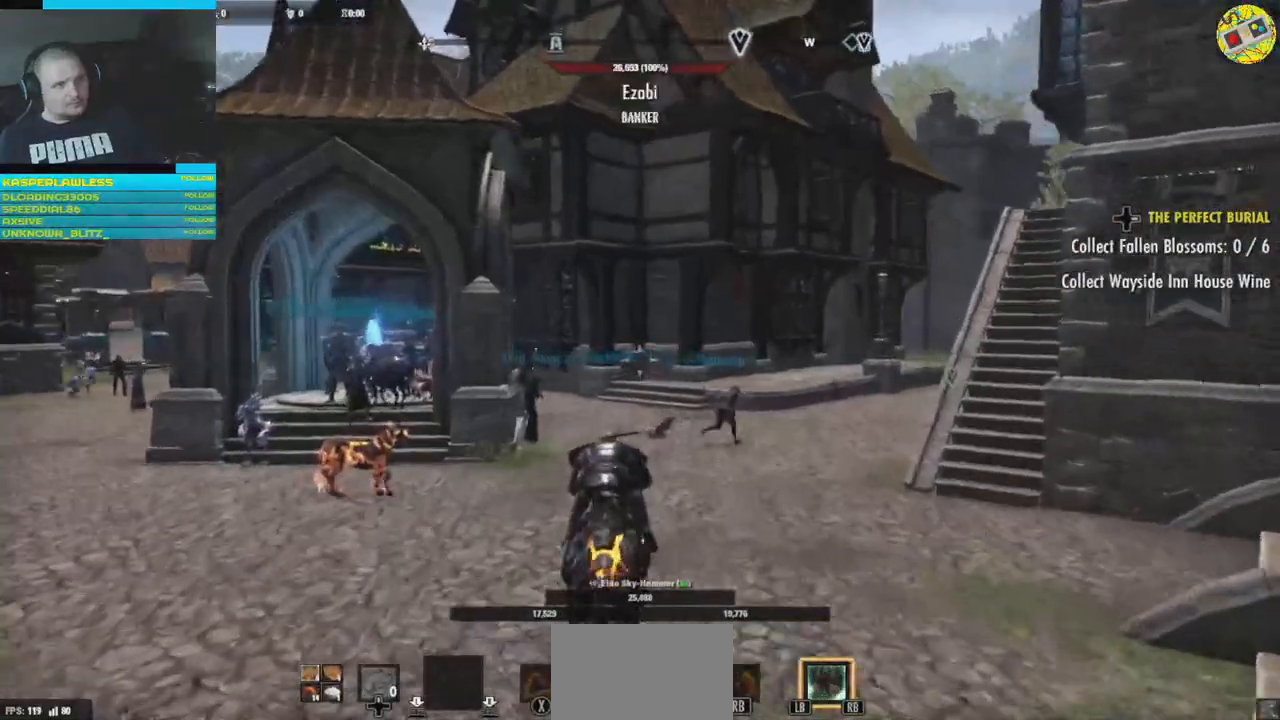
{"buttons": [], "left_stick": "up", "right_stick": "right", "events": [[484, "right_stick", "right"]]}
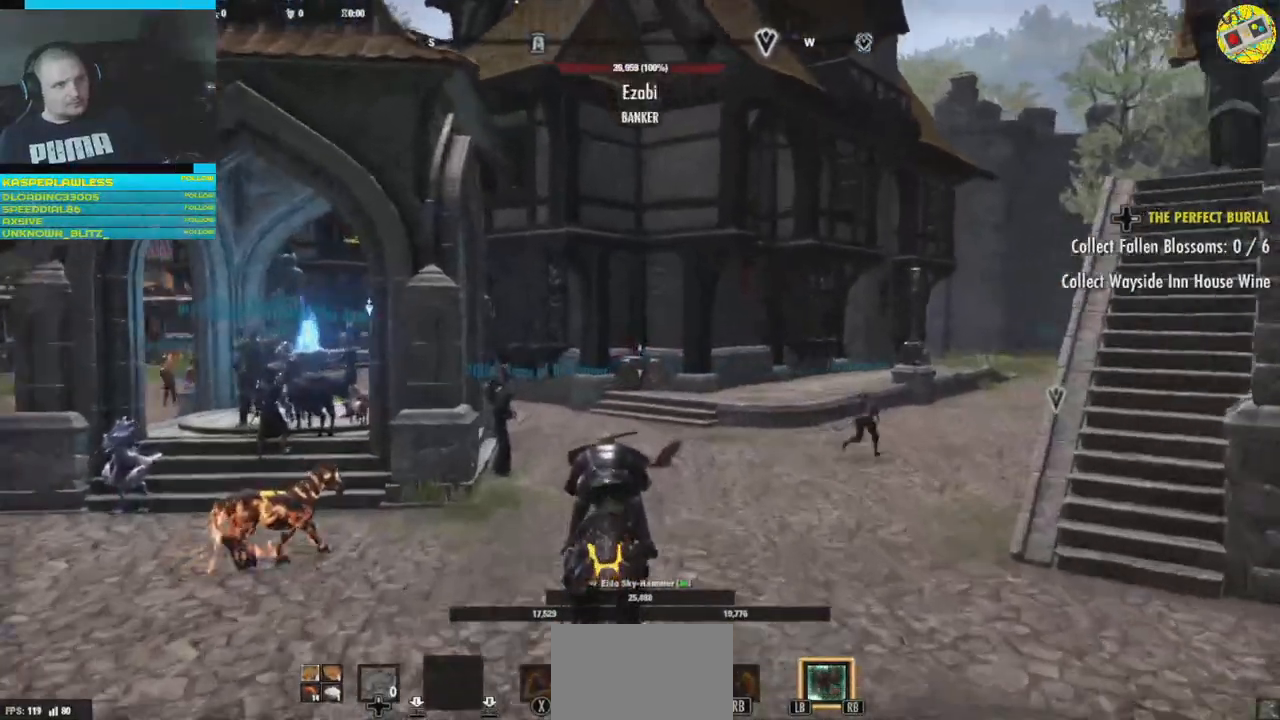
{"buttons": [], "left_stick": "up", "right_stick": "right", "events": []}
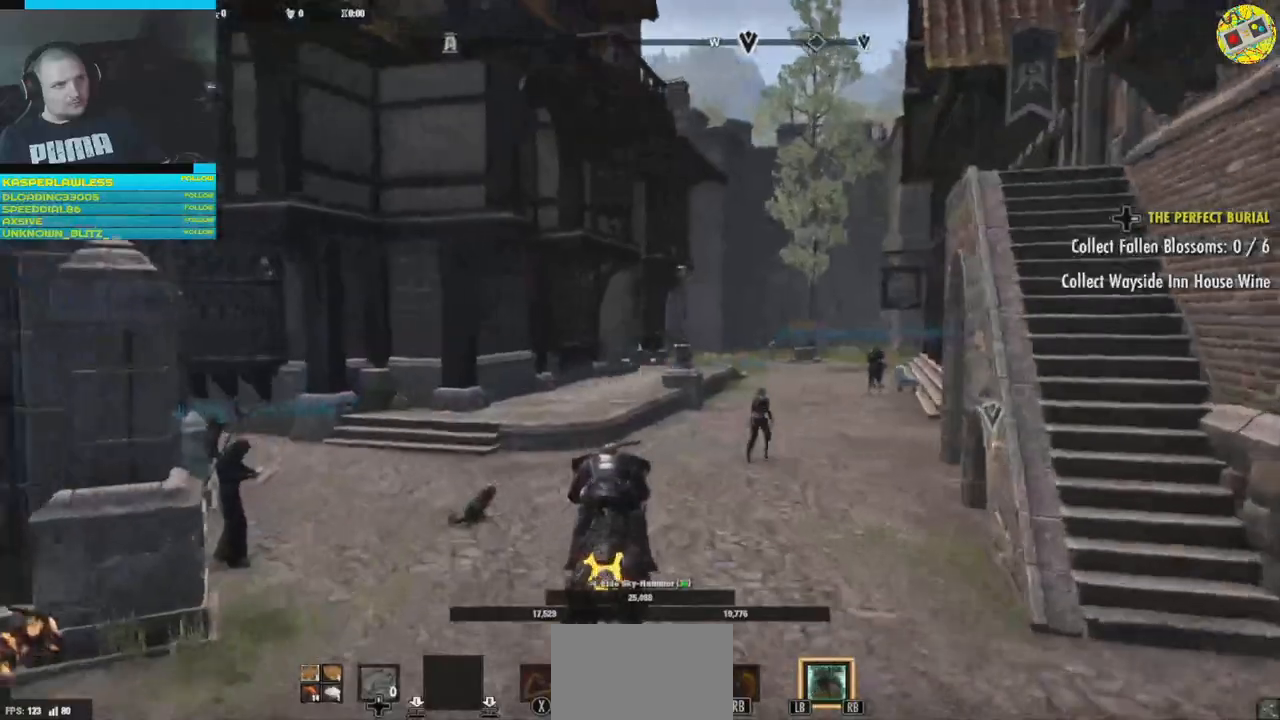
{"buttons": [], "left_stick": "up", "right_stick": "right", "events": []}
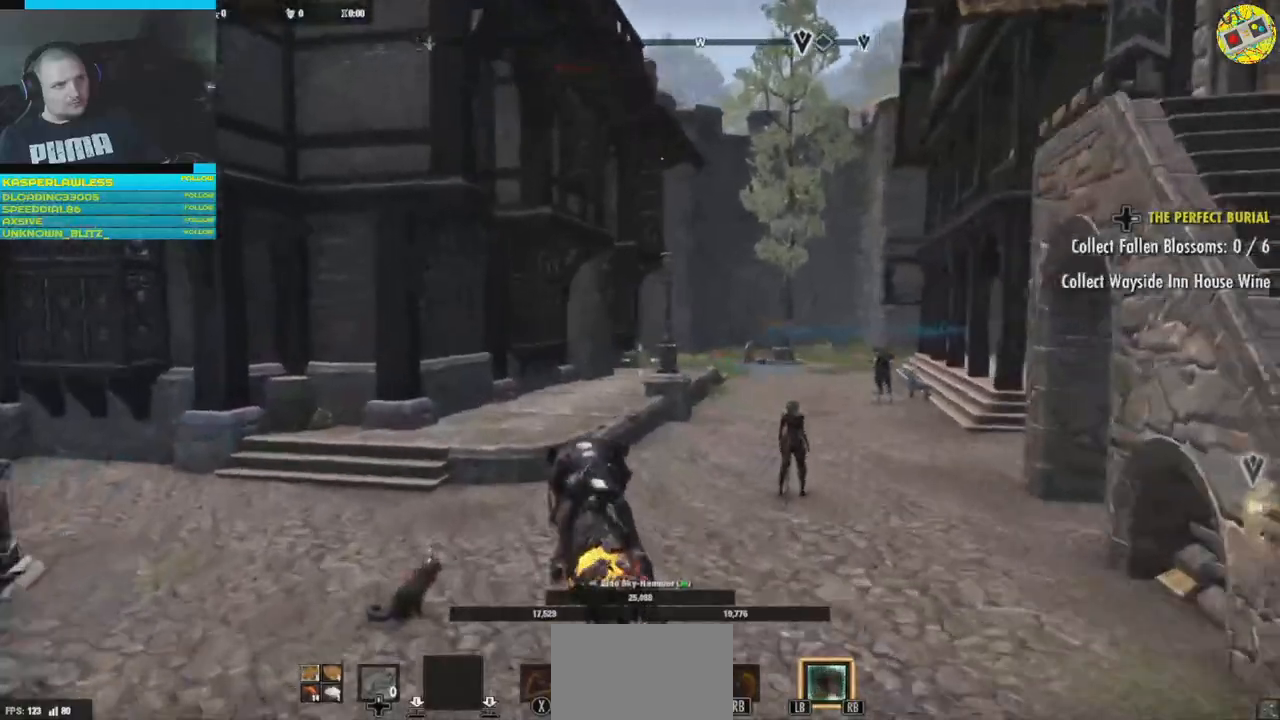
{"buttons": [], "left_stick": "up", "right_stick": "right", "events": [[67, "right_stick", "center"], [251, "right_stick", "right"]]}
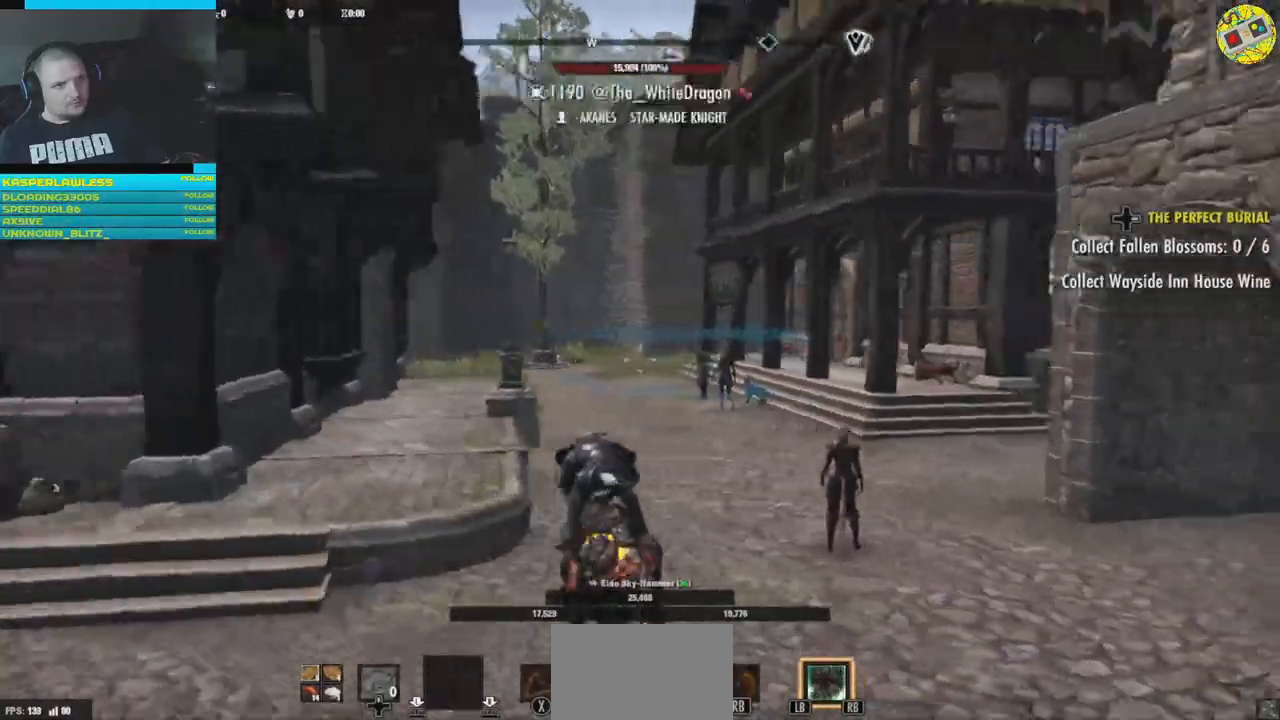
{"buttons": [], "left_stick": "up", "right_stick": "right", "events": [[83, "right_stick", "center"], [217, "right_stick", "right"]]}
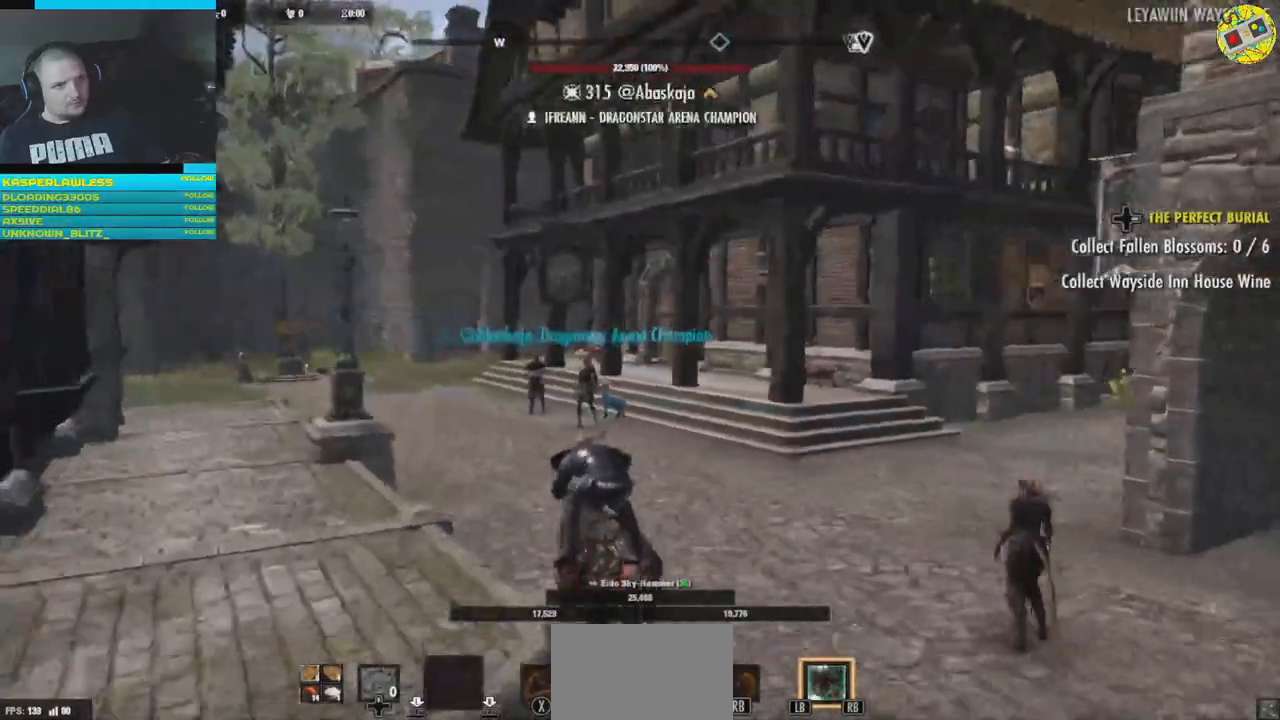
{"buttons": [], "left_stick": "up", "right_stick": "center", "events": [[334, "right_stick", "center"]]}
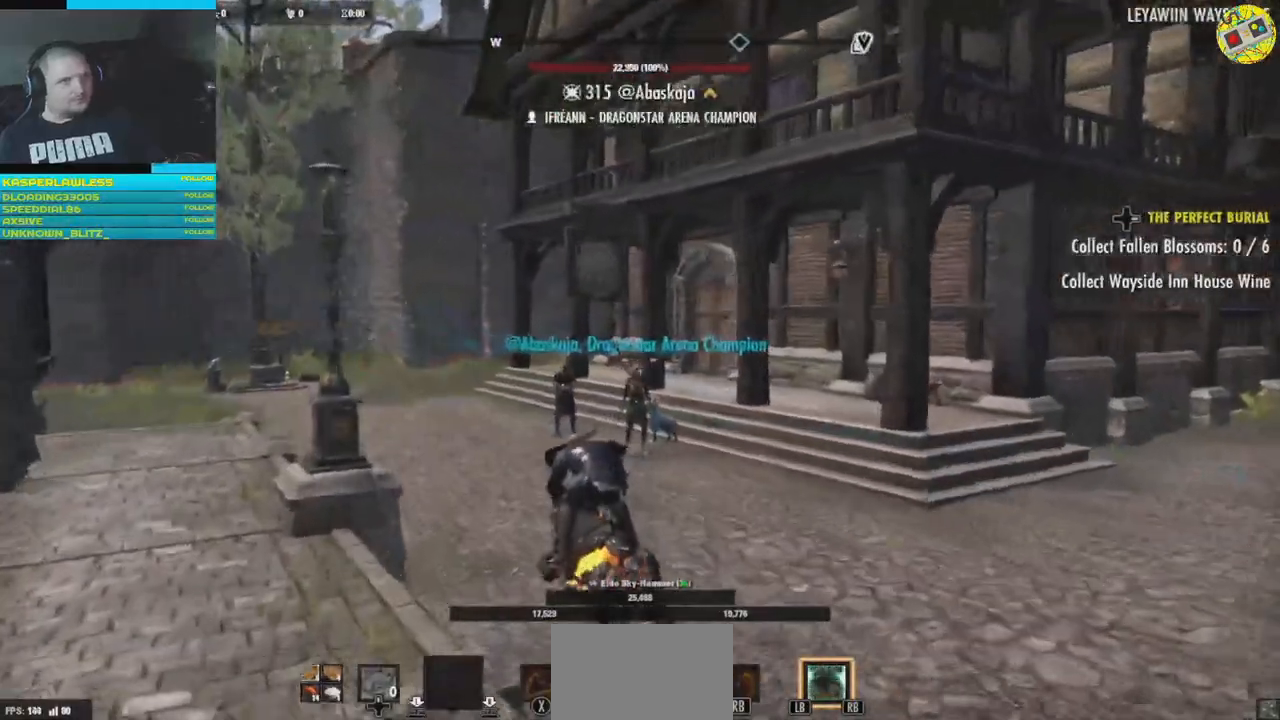
{"buttons": [], "left_stick": "up", "right_stick": "right", "events": [[301, "right_stick", "right"]]}
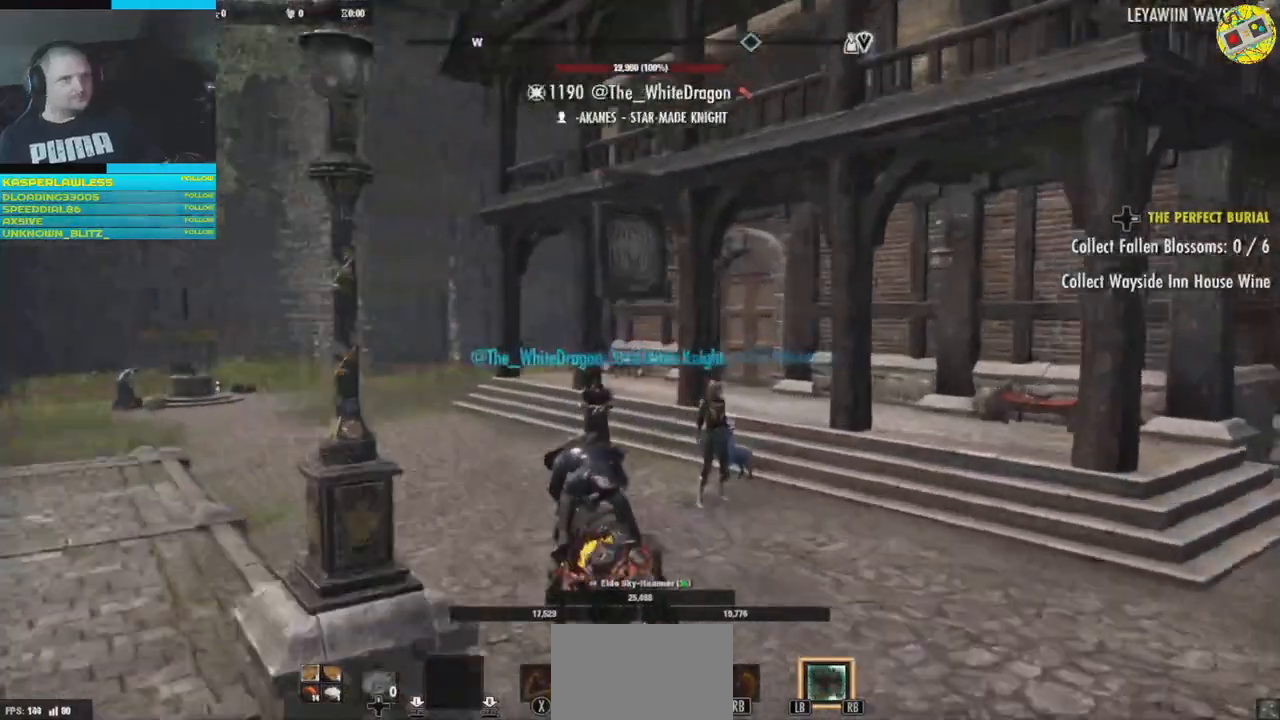
{"buttons": [], "left_stick": "up", "right_stick": "right", "events": [[50, "right_stick", "center"], [417, "right_stick", "right"]]}
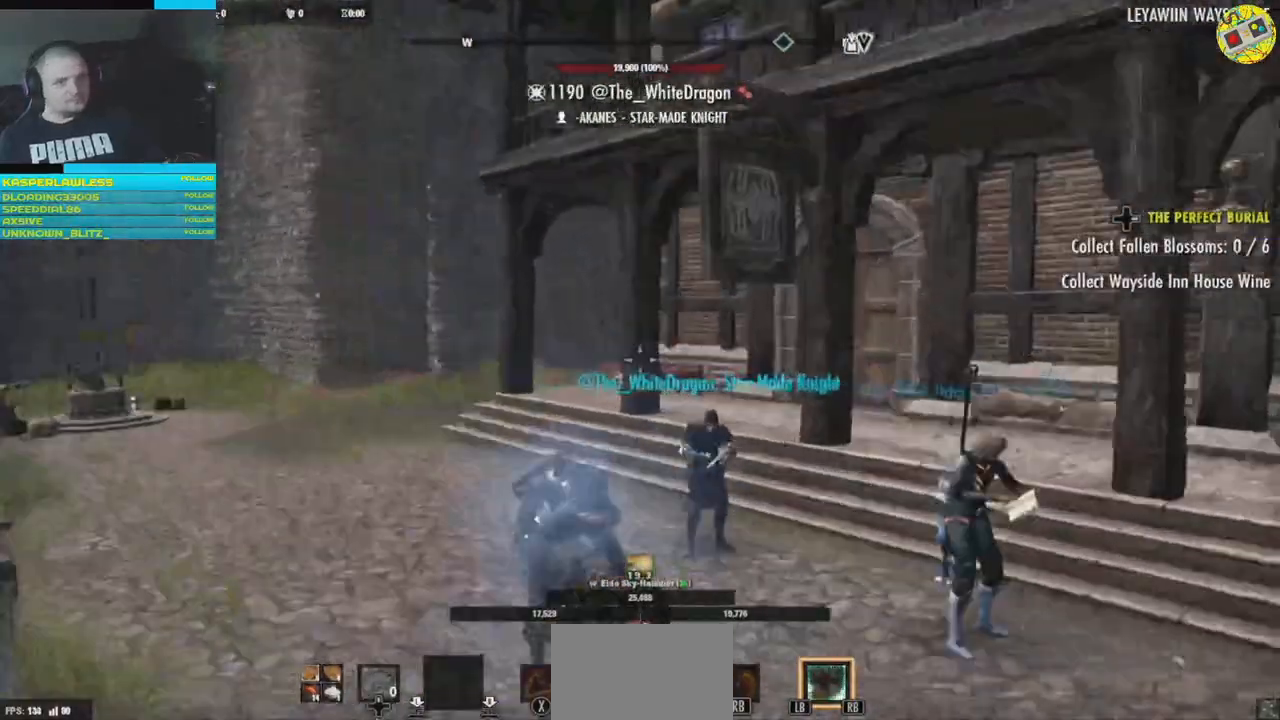
{"buttons": [], "left_stick": "up", "right_stick": "right", "events": []}
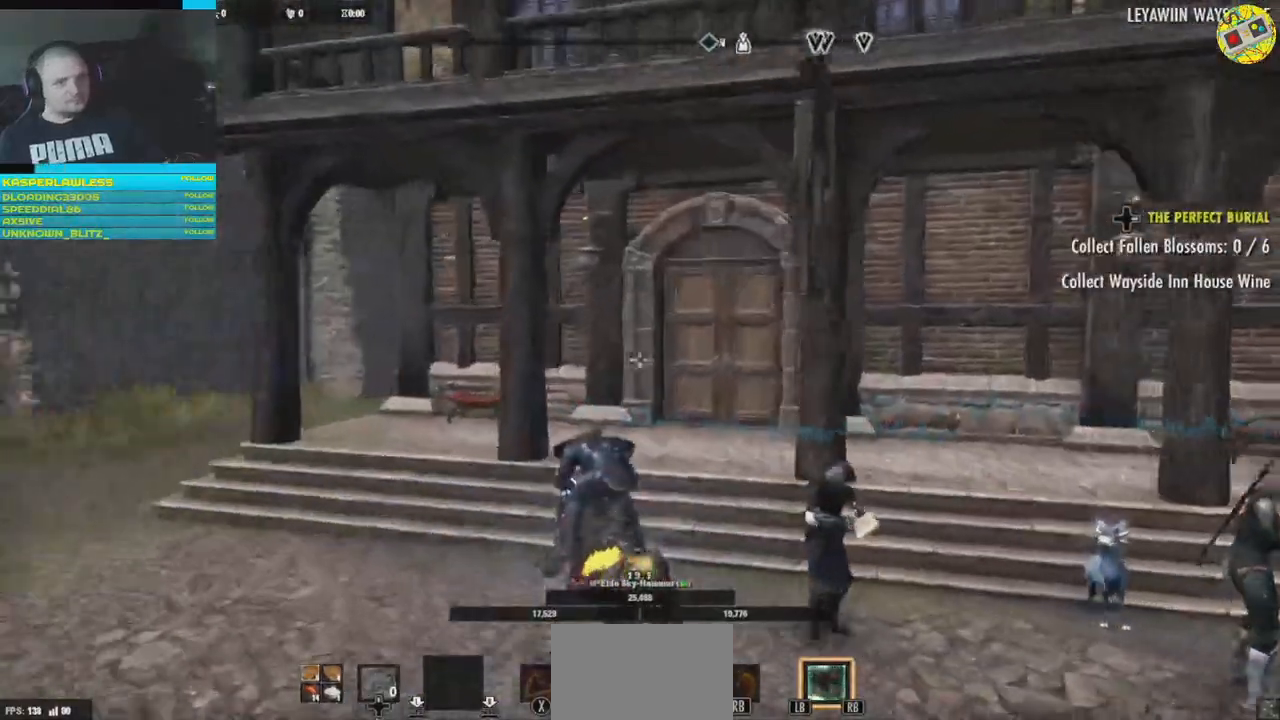
{"buttons": [], "left_stick": "up", "right_stick": "center", "events": [[283, "right_stick", "down-right"], [500, "right_stick", "center"]]}
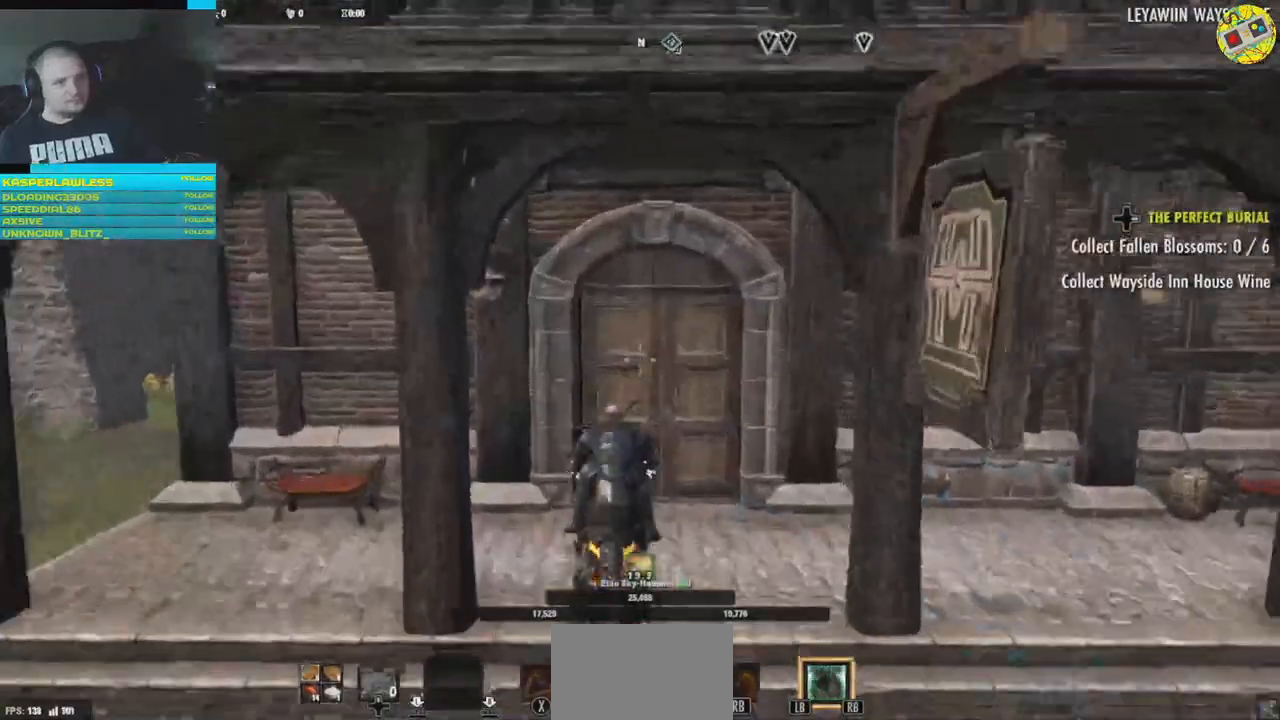
{"buttons": [], "left_stick": "center", "right_stick": "center", "events": [[267, "A", "down"], [267, "left_stick", "center"], [317, "A", "up"]]}
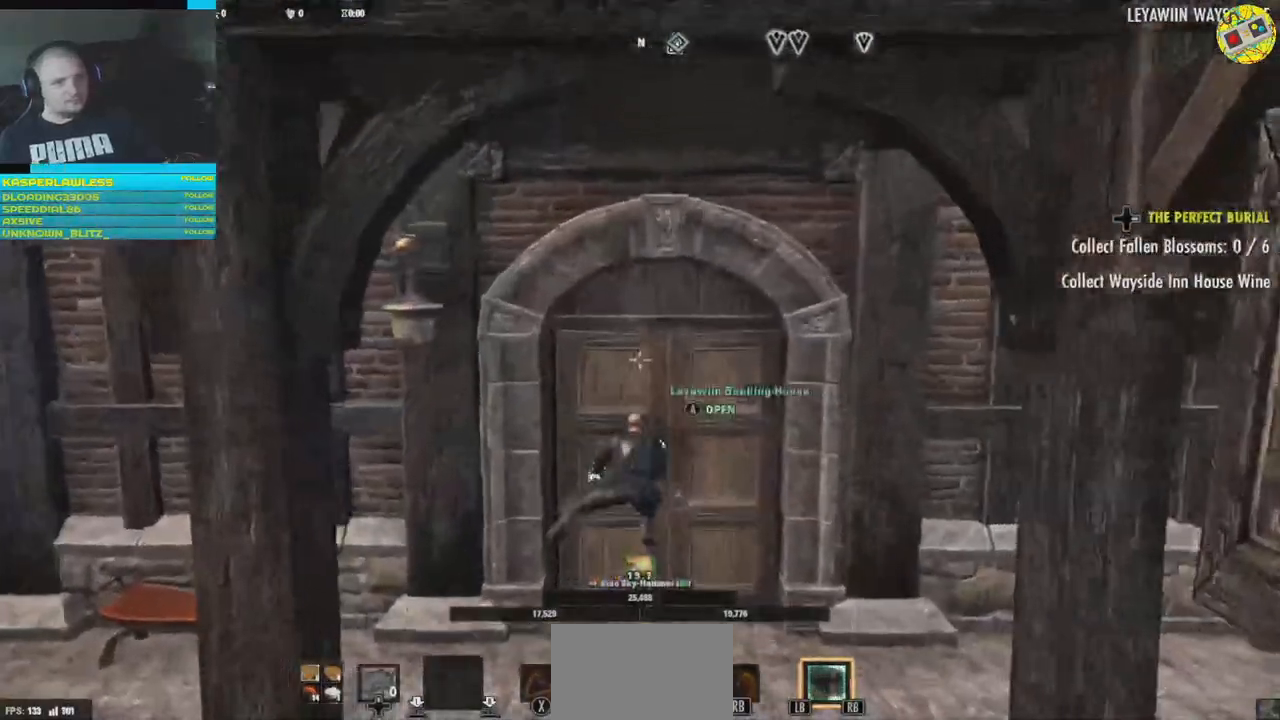
{"buttons": [], "left_stick": "center", "right_stick": "center", "events": []}
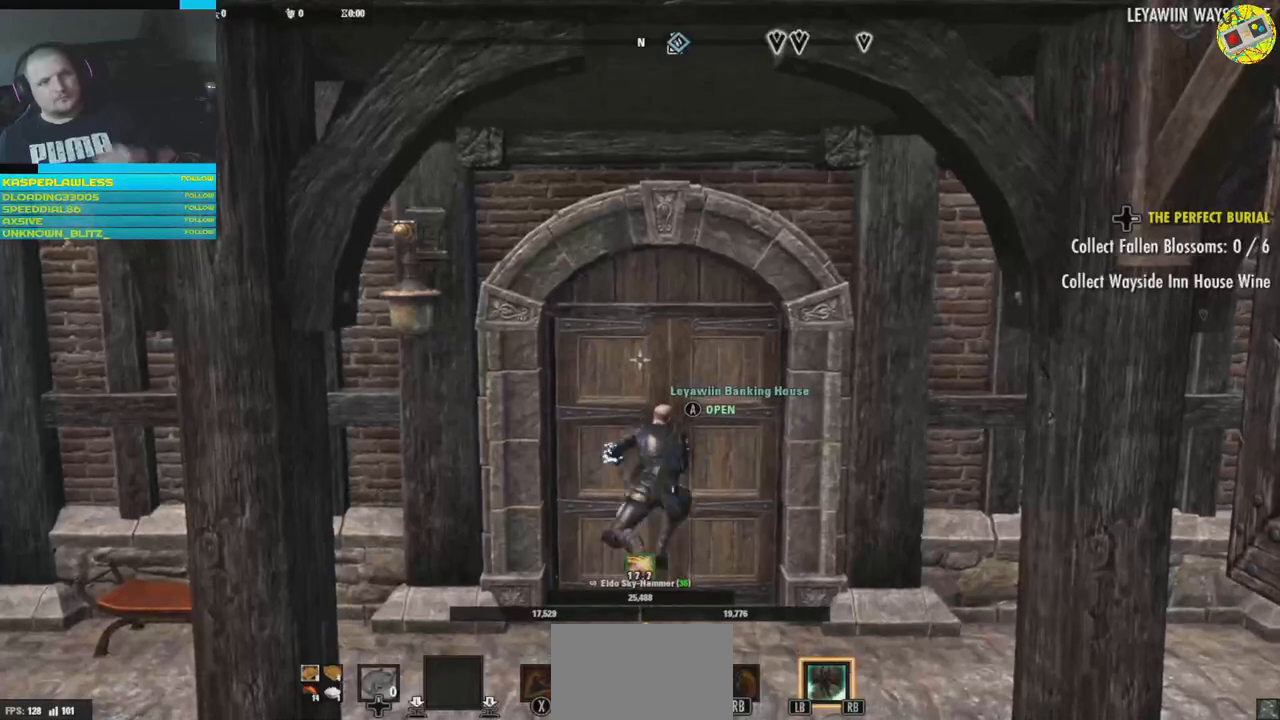
{"buttons": [], "left_stick": "center", "right_stick": "center", "events": []}
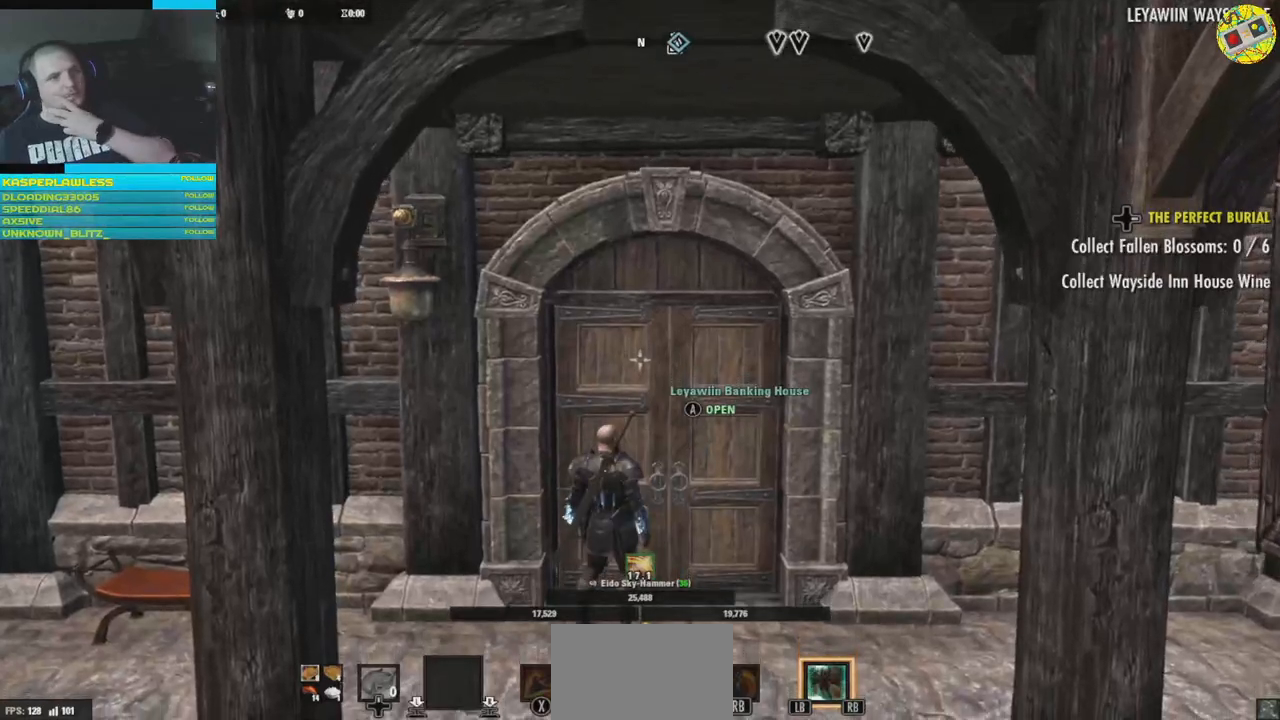
{"buttons": [], "left_stick": "center", "right_stick": "center", "events": []}
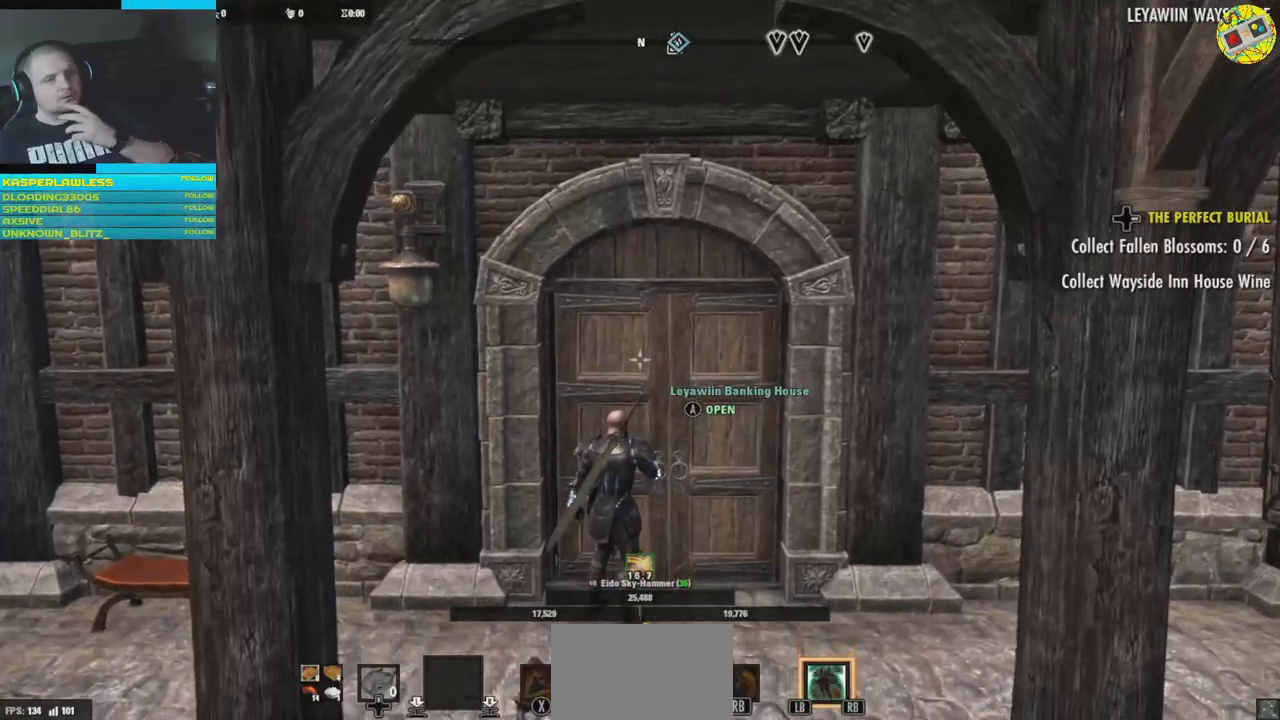
{"buttons": [], "left_stick": "center", "right_stick": "center", "events": []}
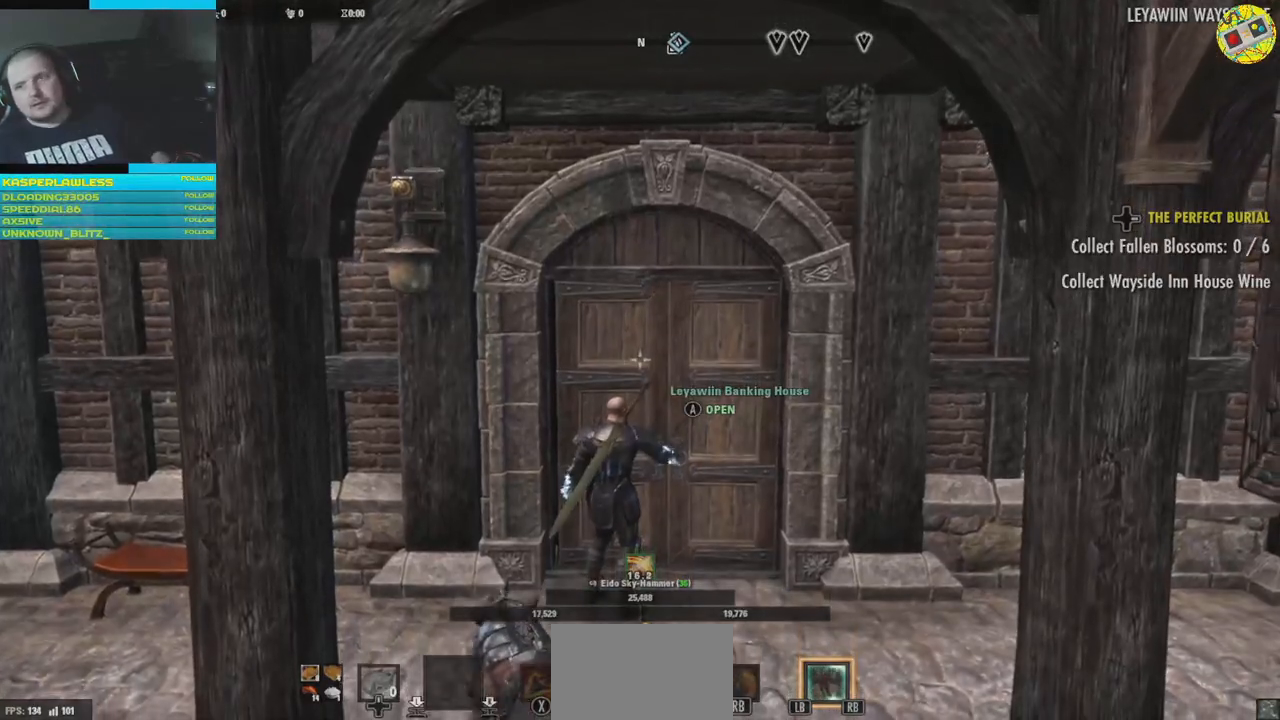
{"buttons": [], "left_stick": "center", "right_stick": "center", "events": []}
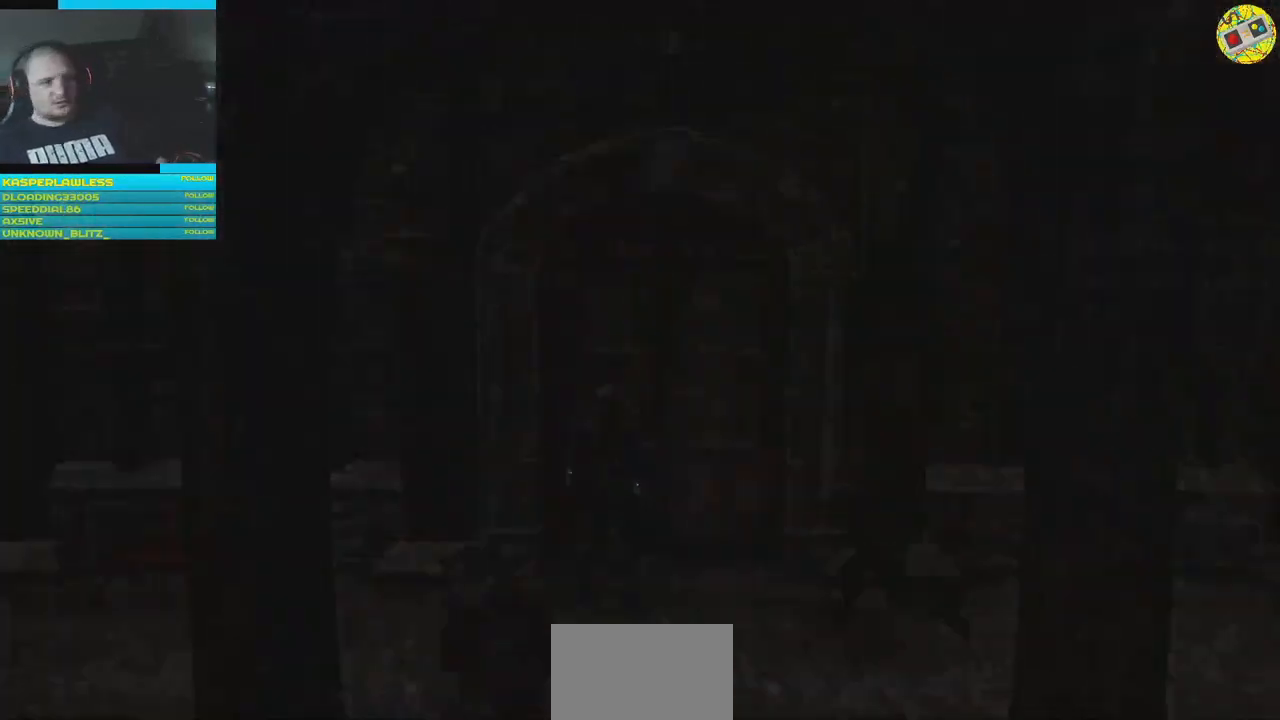
{"buttons": [], "left_stick": "center", "right_stick": "center", "events": []}